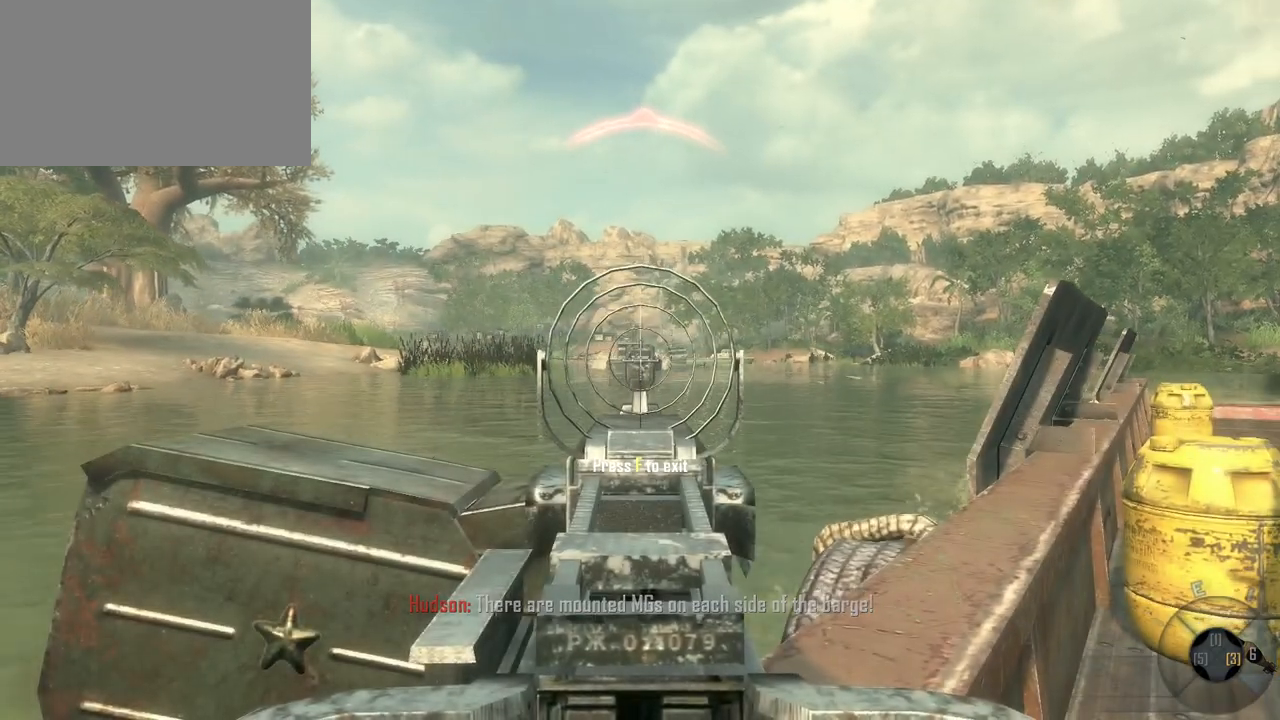
Gameplay with keyboard and mouse; each line is a JSON object with the keys and mouse buttons held at the frame after it. "events" lists presses ("down") and releases ("up") of "1", "2", "3", "4", "5", "a", "alt", "c", "caps_lock", "ctrl", "d", "e", "f", "g", "q", "r", "s", "shift", "space", "t", "tab", "v", "w", "x", "z", "mouse_left", "mouse_wheel" and "mouse_right" between this image and that frame as [ms after this image, input, new state], when the widget could be followed in between. "mouse_left", "mouse_wheel", "mouse_right" = the "left", "wheel", "right" buttons of the "mouse" list. No other keys are recorded. "wheel" means that the mouse wheel is clicked or scrolled. Not read: mouse_move.
{"keys": [], "mouse": [], "events": [[100, "mouse_left", "down"], [383, "mouse_left", "up"]]}
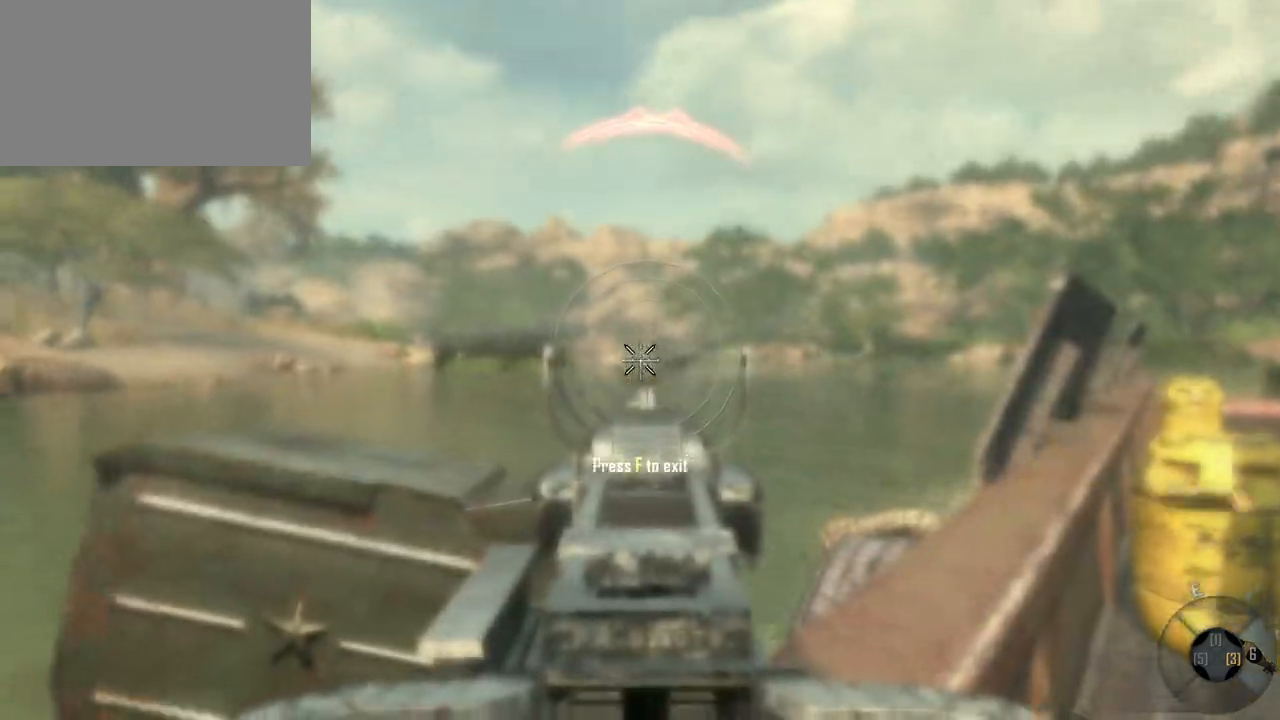
{"keys": [], "mouse": [], "events": []}
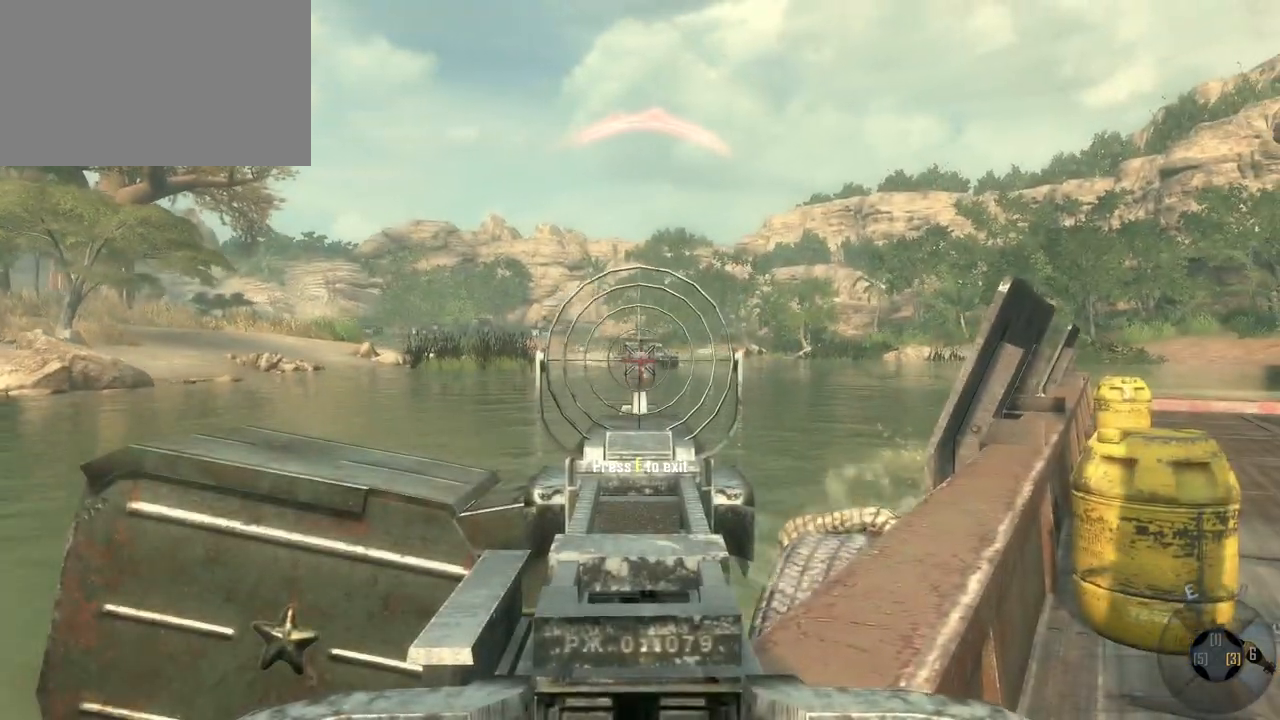
{"keys": [], "mouse": ["left"], "events": [[33, "mouse_left", "down"]]}
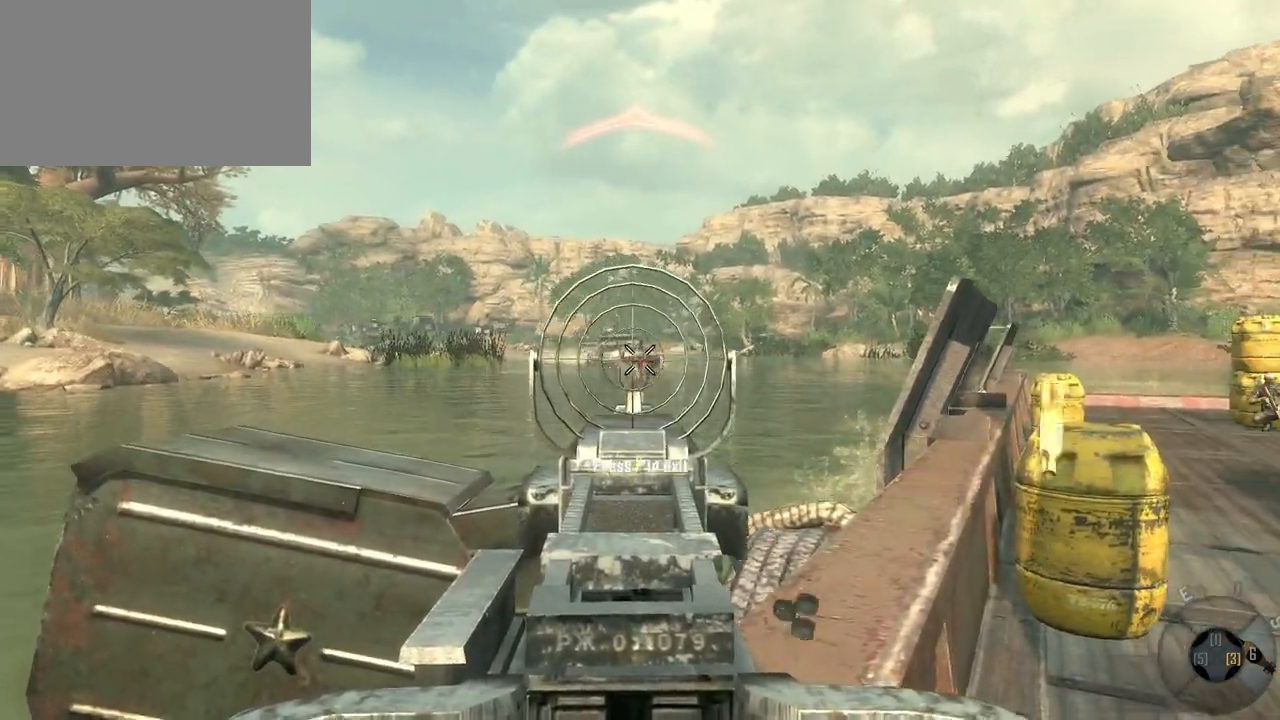
{"keys": [], "mouse": ["left"], "events": []}
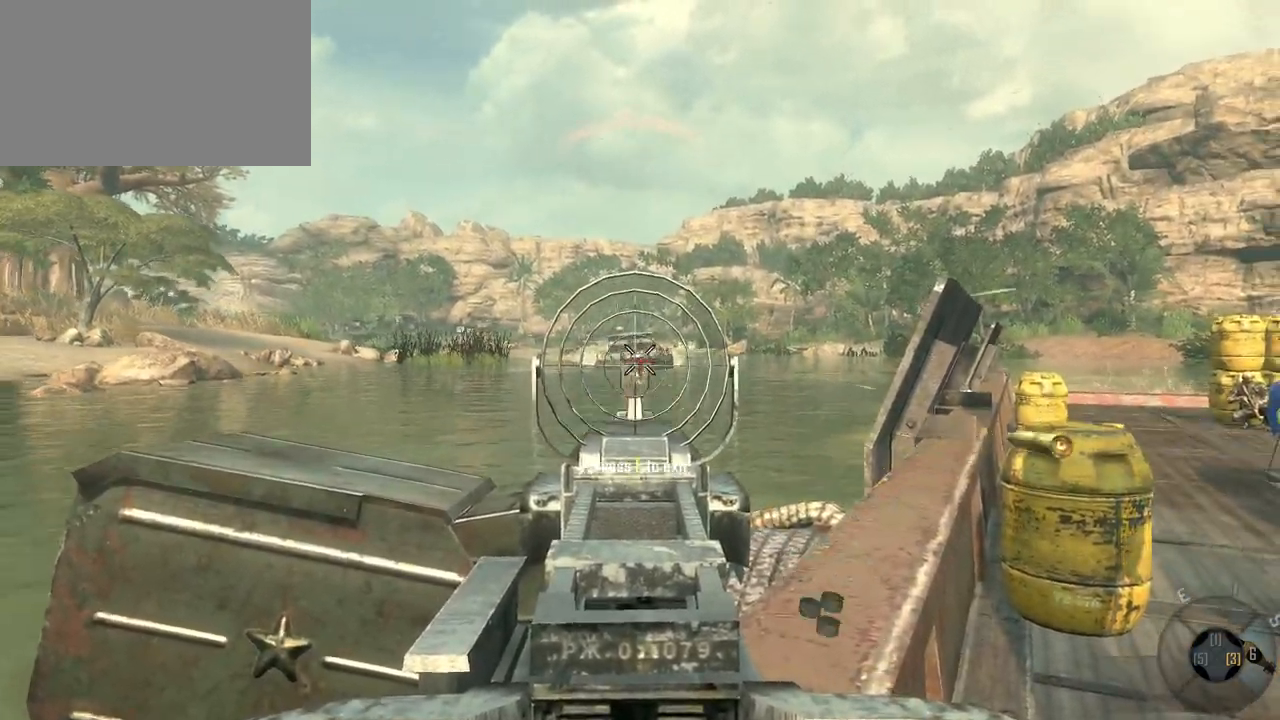
{"keys": [], "mouse": ["left"], "events": []}
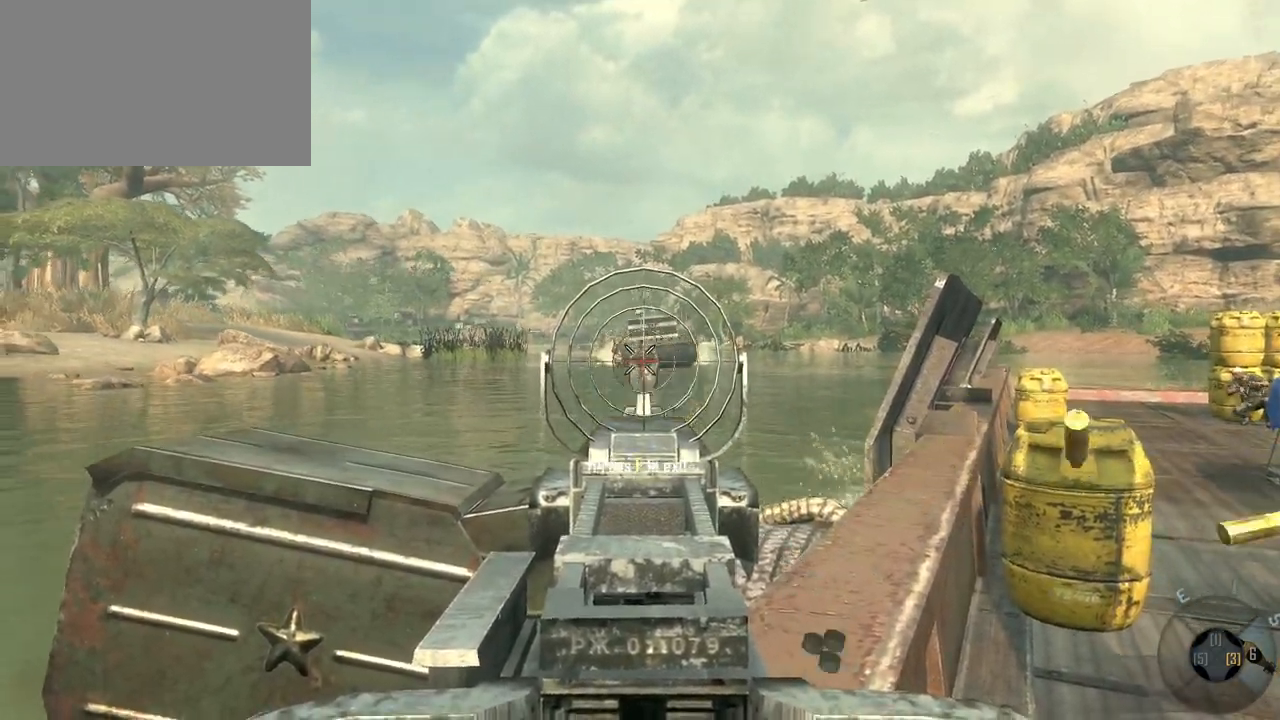
{"keys": [], "mouse": ["left", "right"], "events": [[233, "mouse_right", "down"]]}
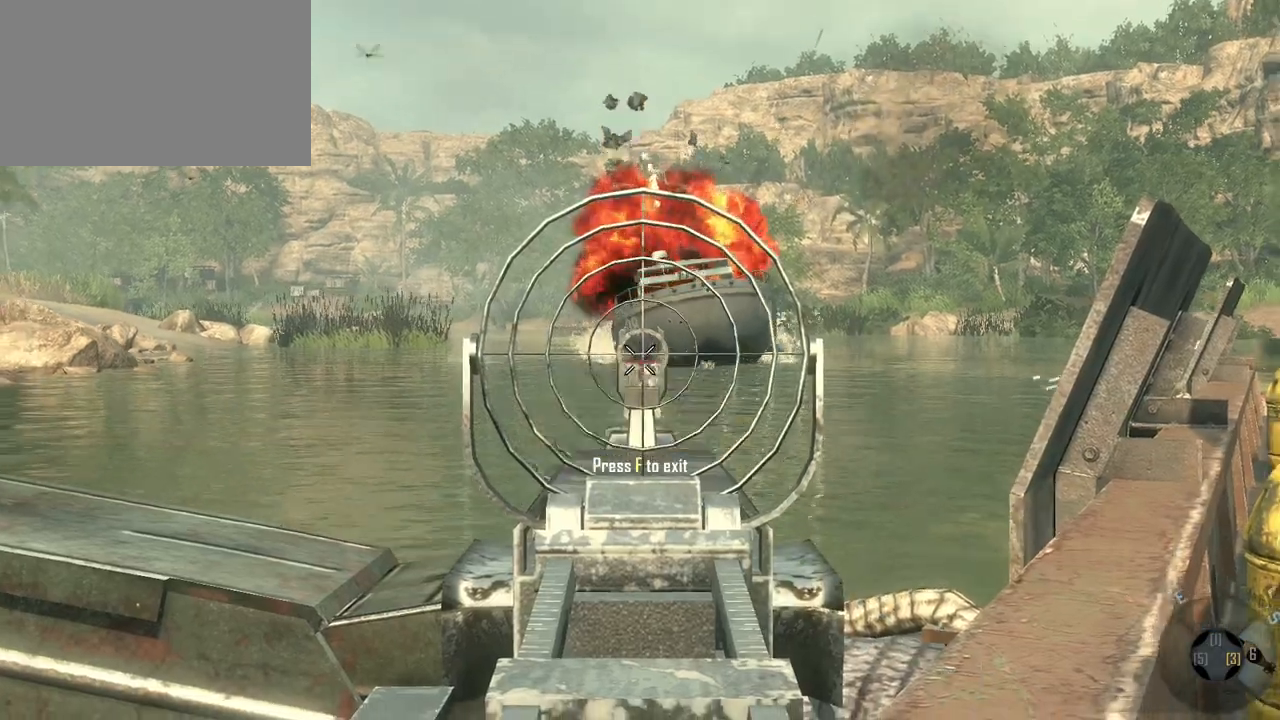
{"keys": [], "mouse": ["right"], "events": [[233, "mouse_left", "up"]]}
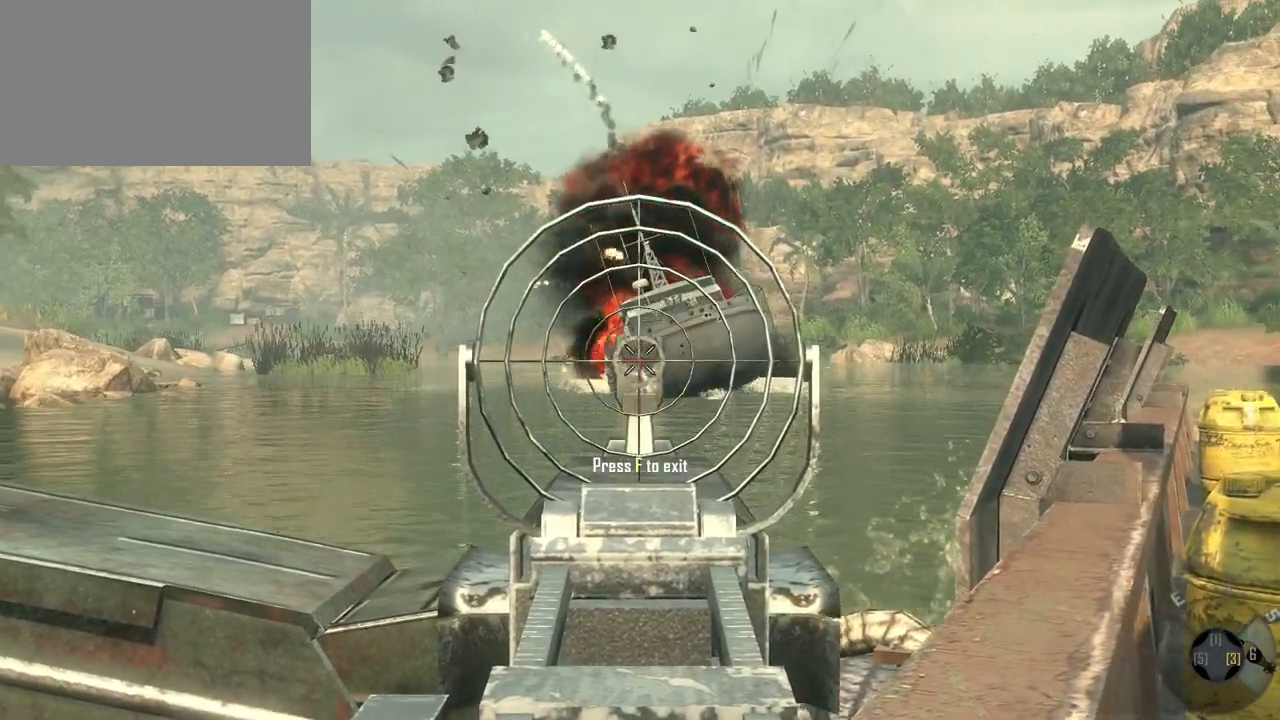
{"keys": [], "mouse": ["right"], "events": []}
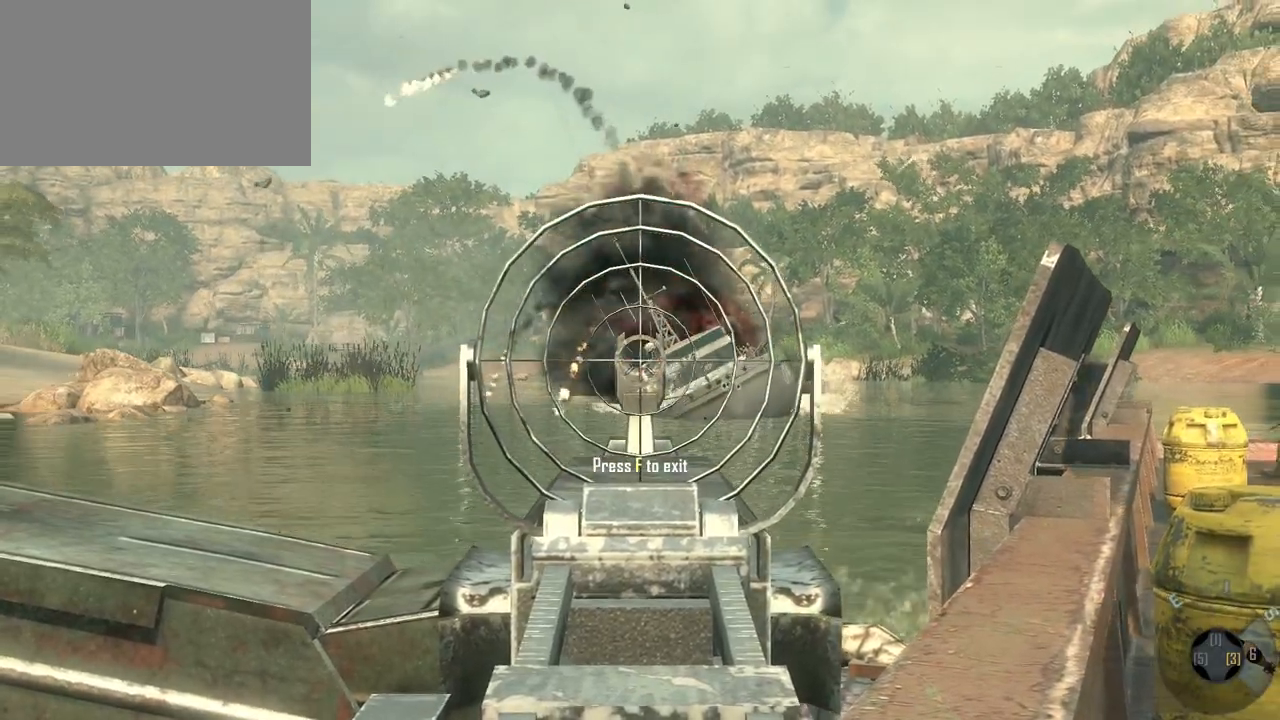
{"keys": [], "mouse": ["right"], "events": []}
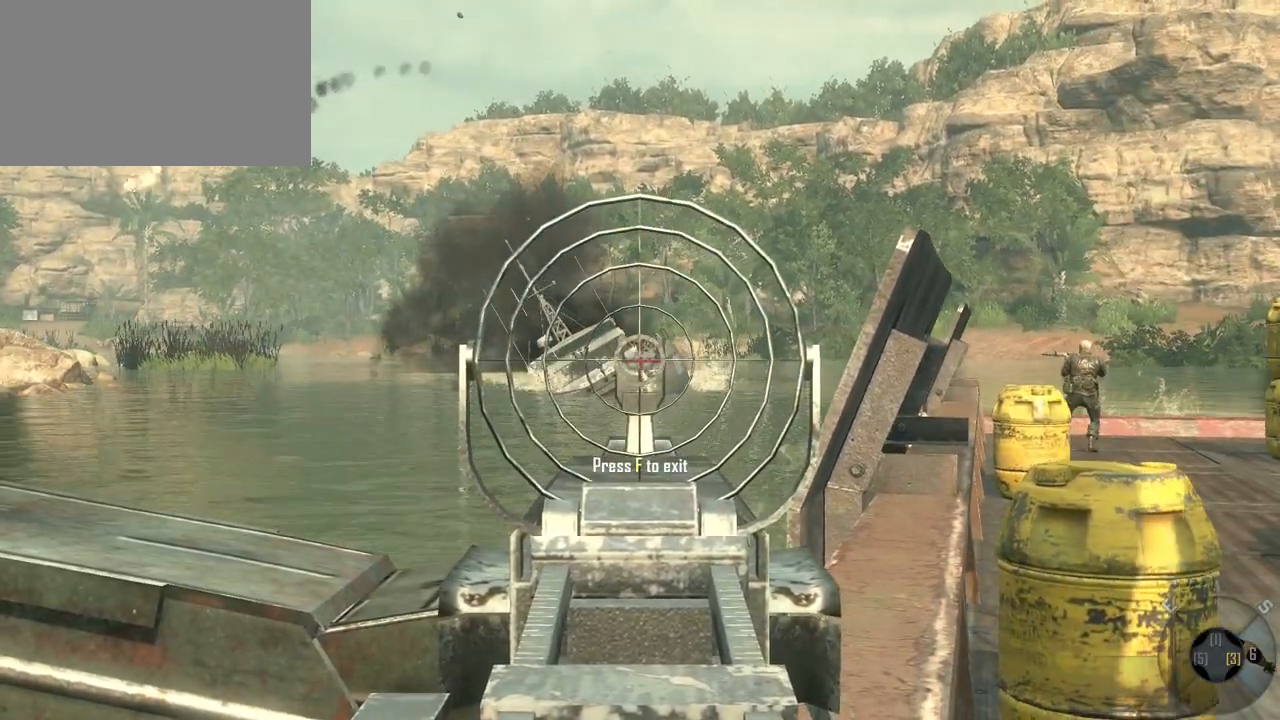
{"keys": [], "mouse": ["right"], "events": []}
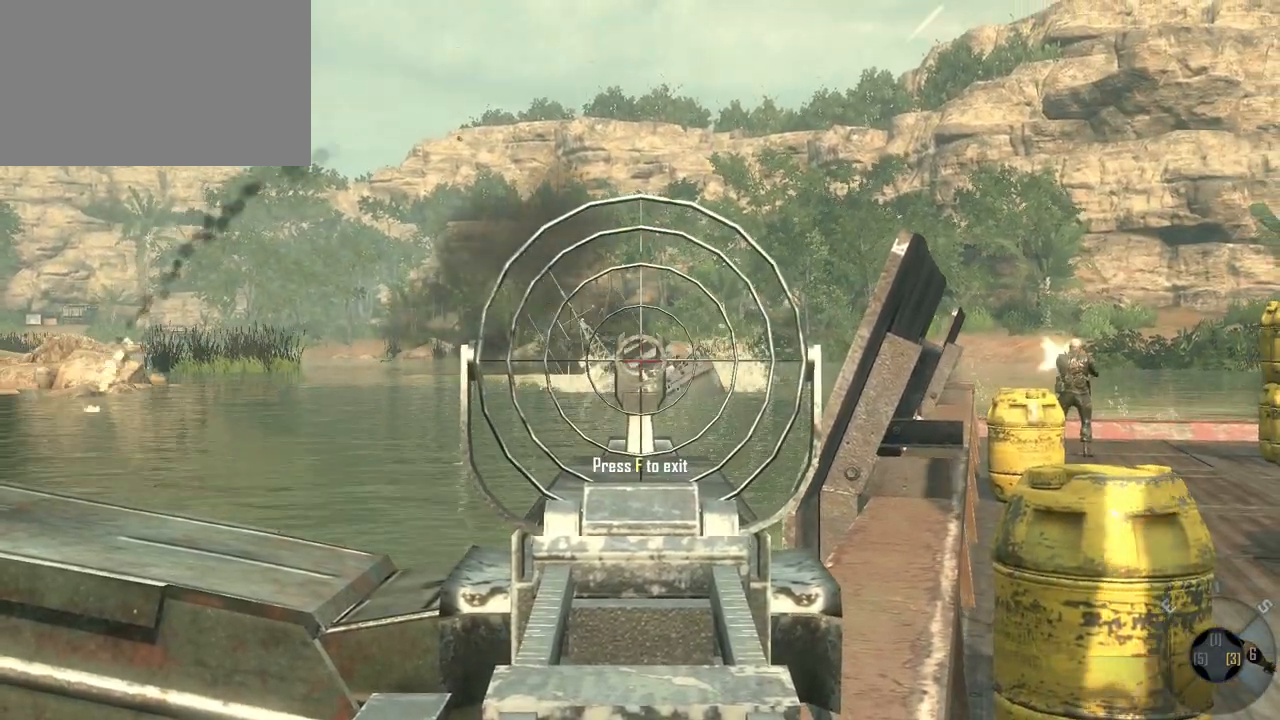
{"keys": [], "mouse": ["right"], "events": []}
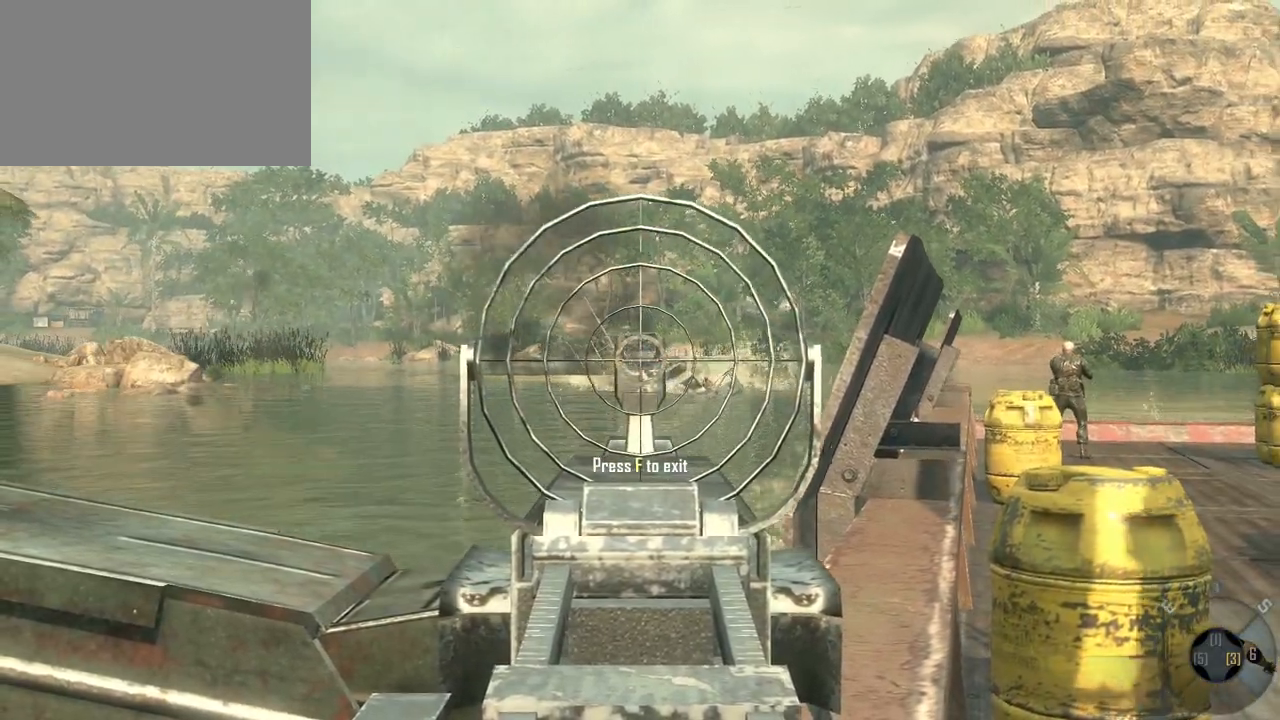
{"keys": [], "mouse": ["right"], "events": []}
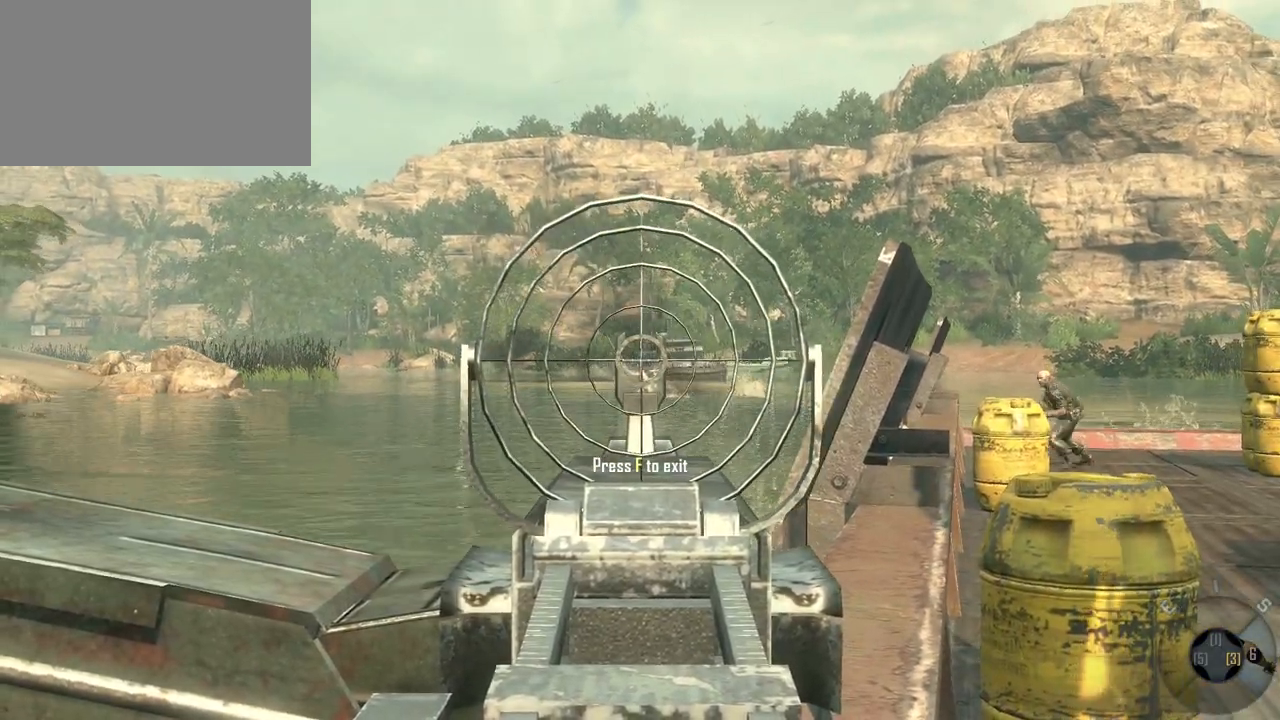
{"keys": [], "mouse": ["right"], "events": []}
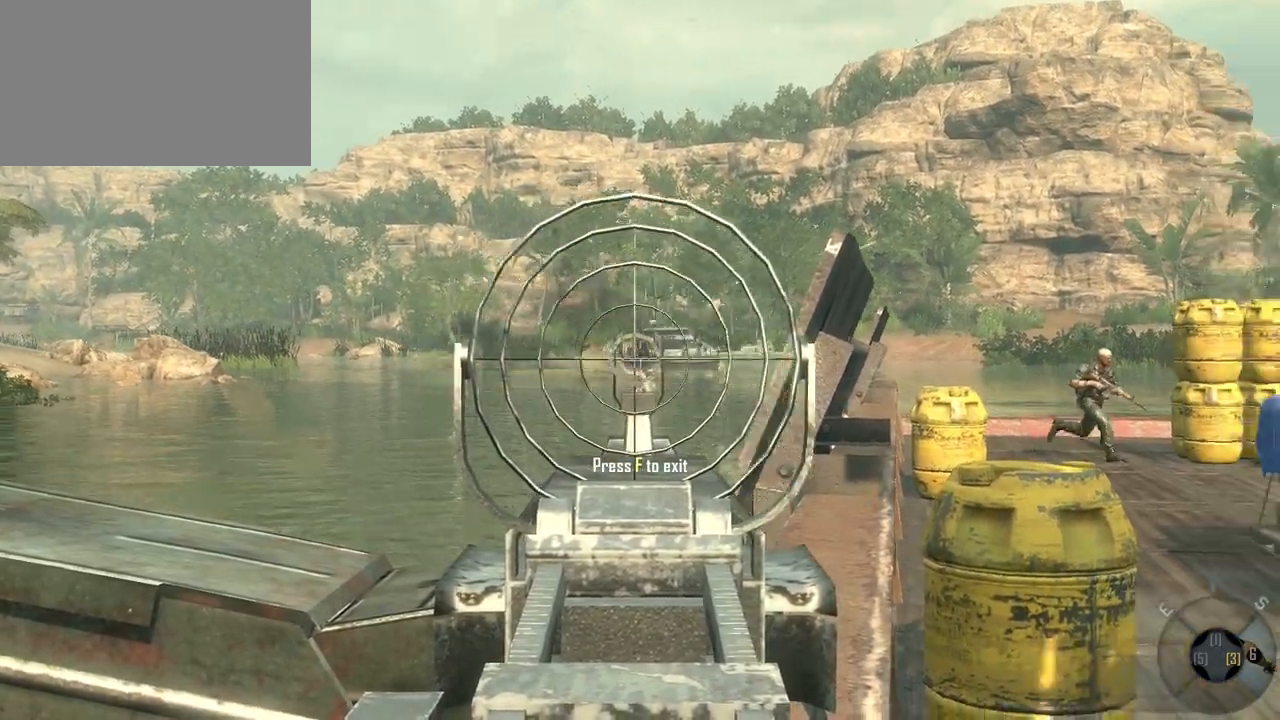
{"keys": [], "mouse": ["left", "right"], "events": [[217, "mouse_left", "down"]]}
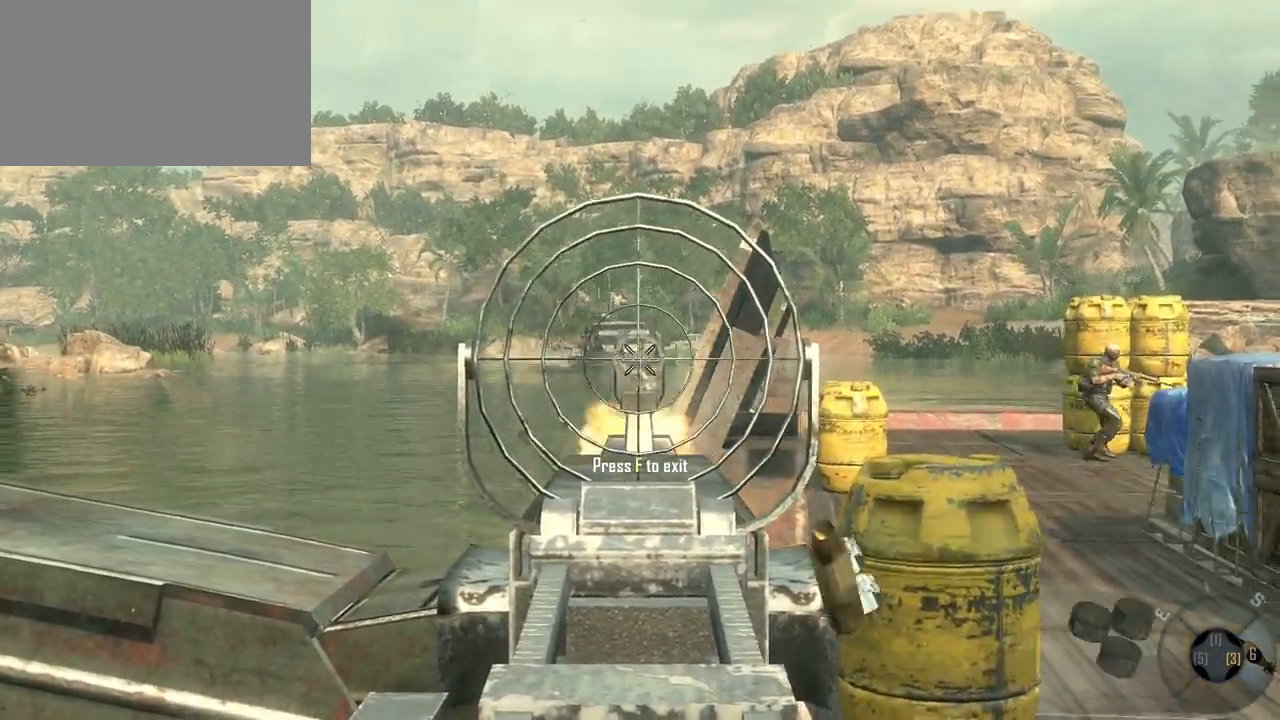
{"keys": [], "mouse": ["left", "right"], "events": []}
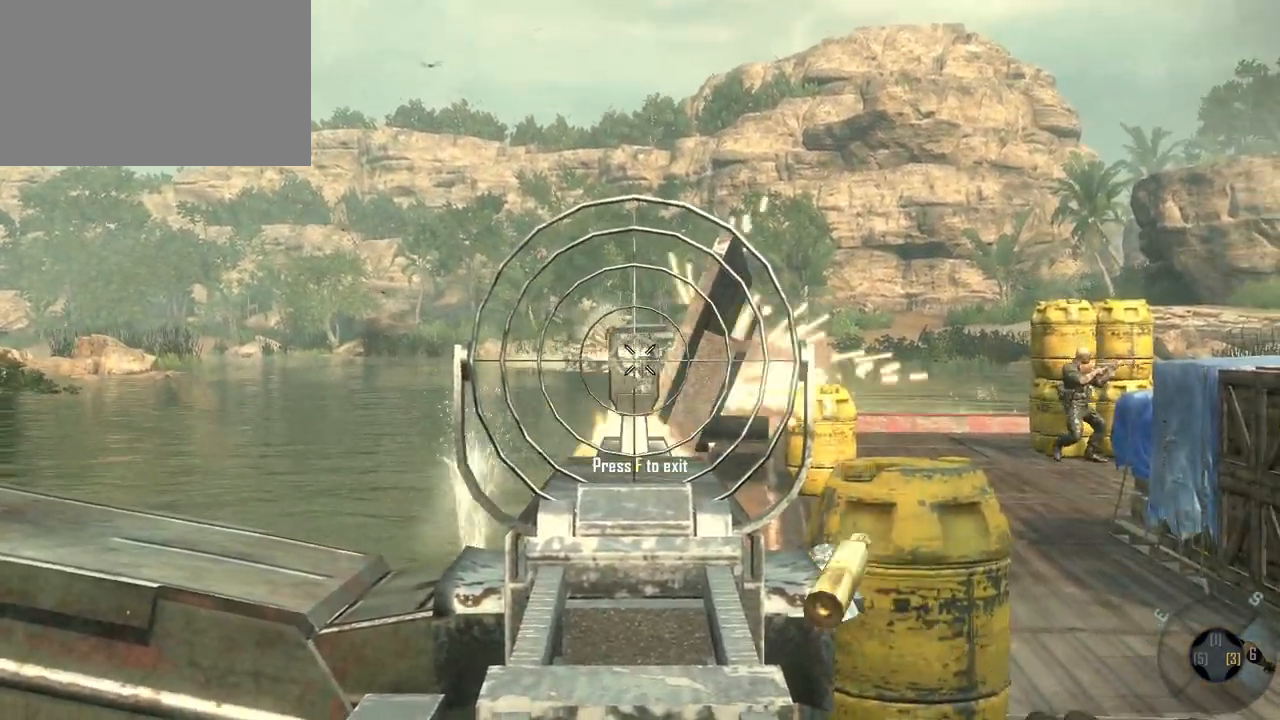
{"keys": [], "mouse": ["right"], "events": [[233, "mouse_left", "up"]]}
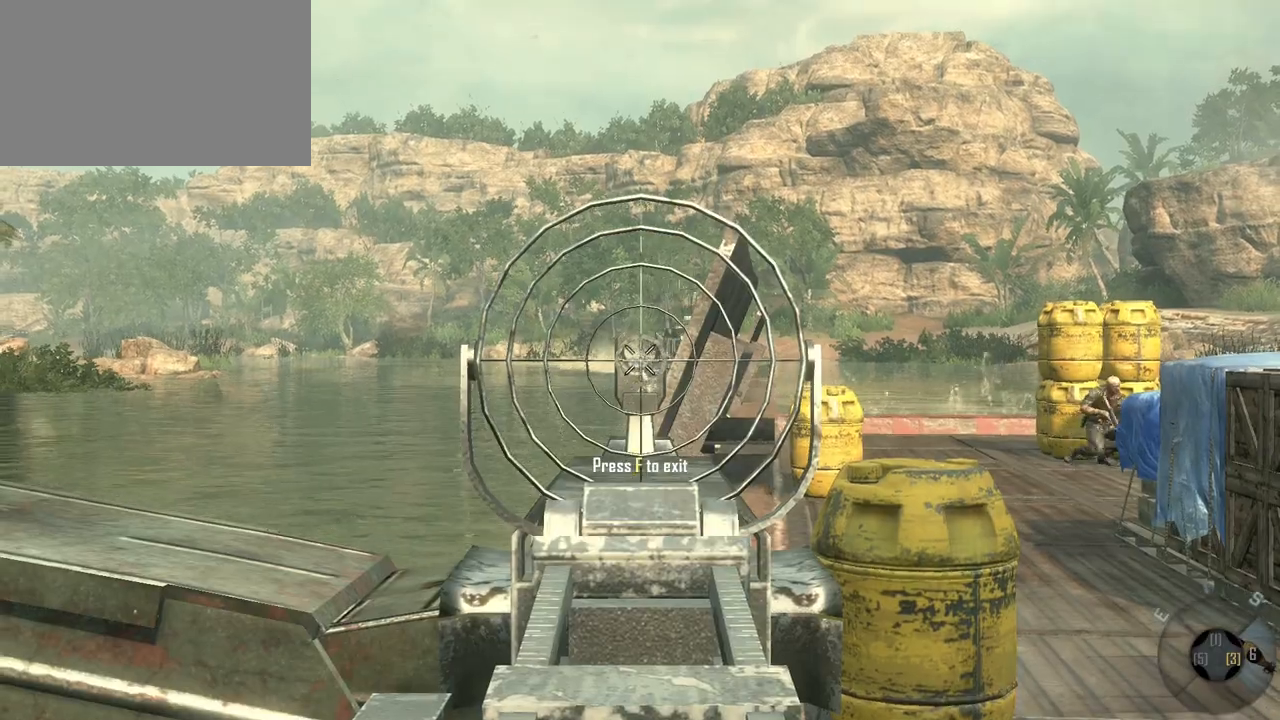
{"keys": [], "mouse": ["right"], "events": []}
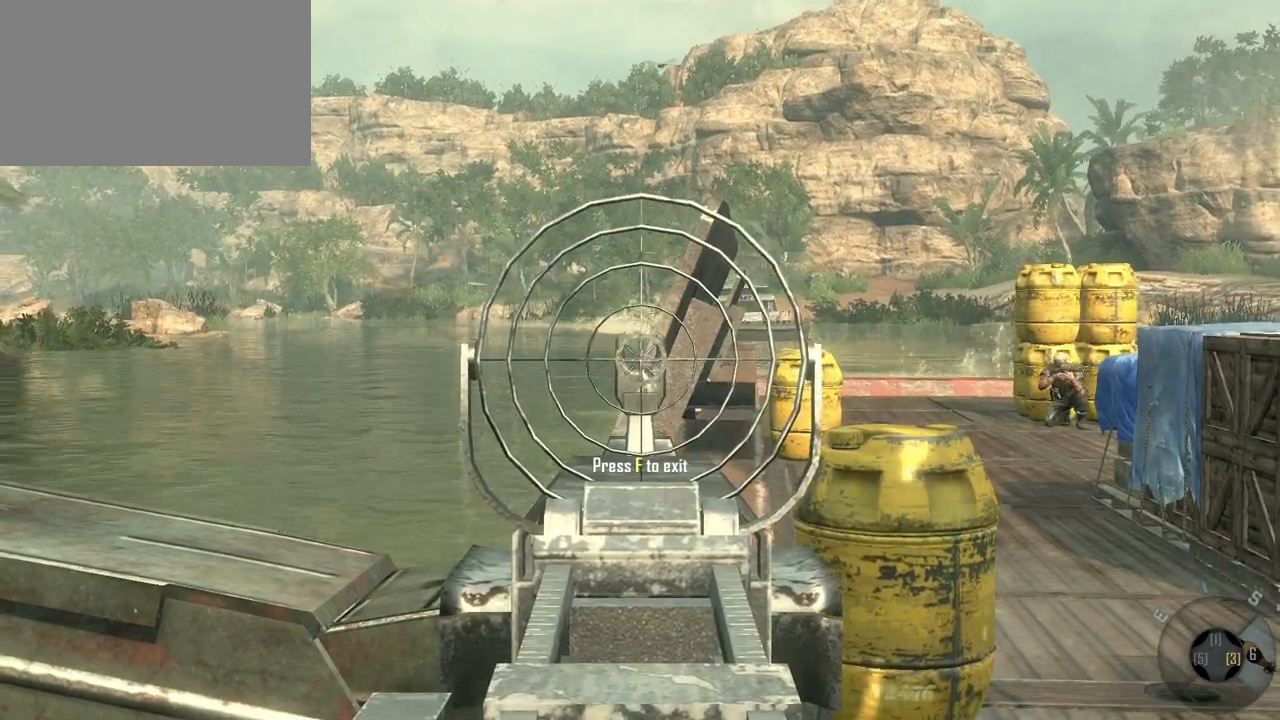
{"keys": [], "mouse": [], "events": [[500, "mouse_right", "up"]]}
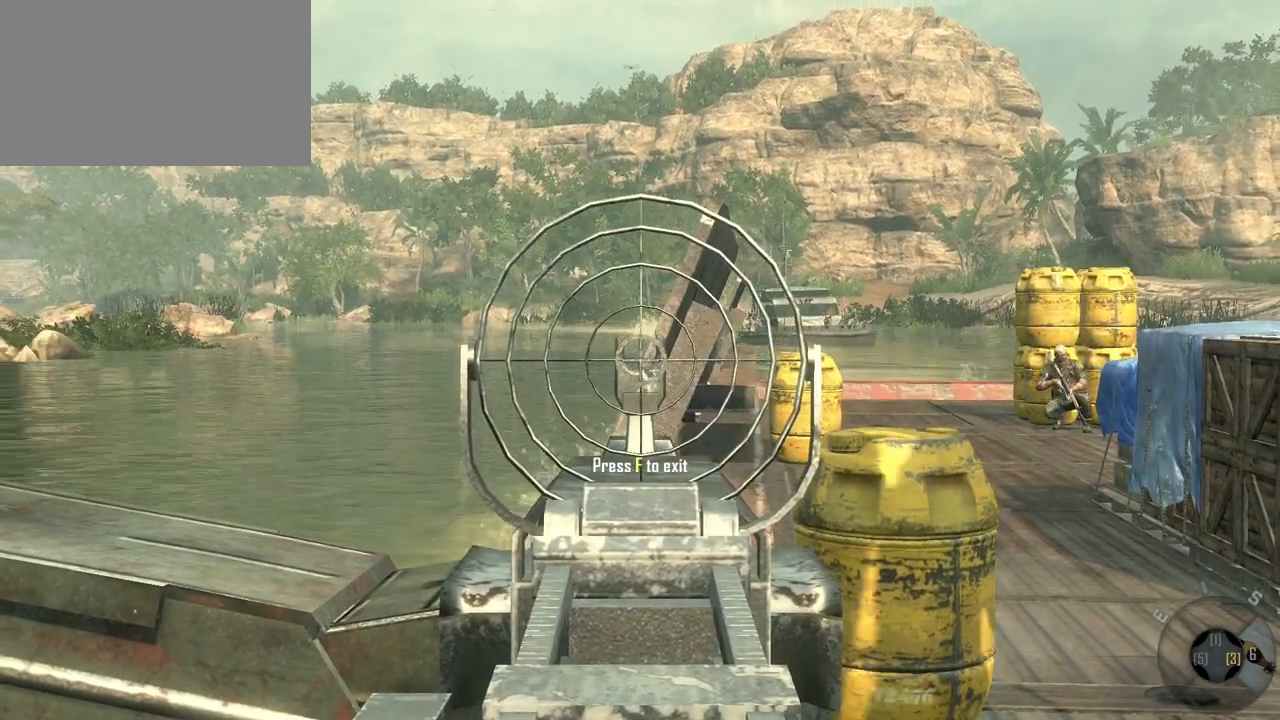
{"keys": [], "mouse": [], "events": []}
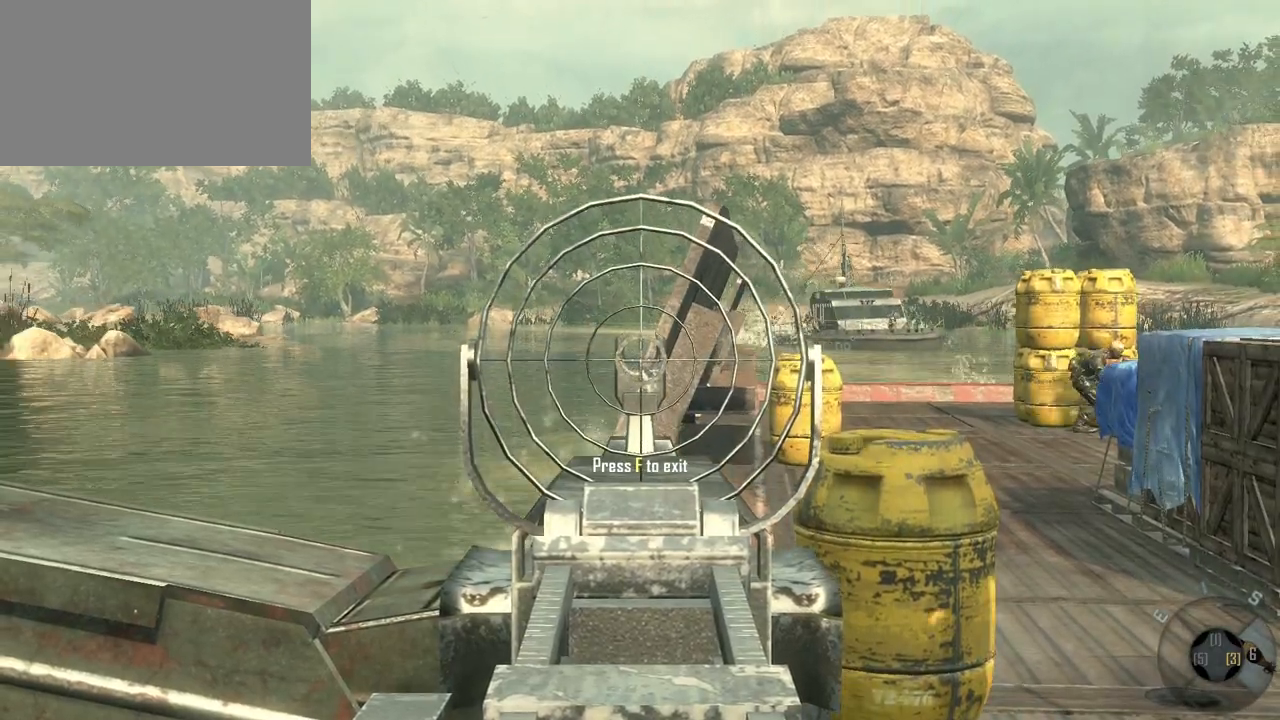
{"keys": [], "mouse": [], "events": [[300, "f", "down"], [400, "f", "up"]]}
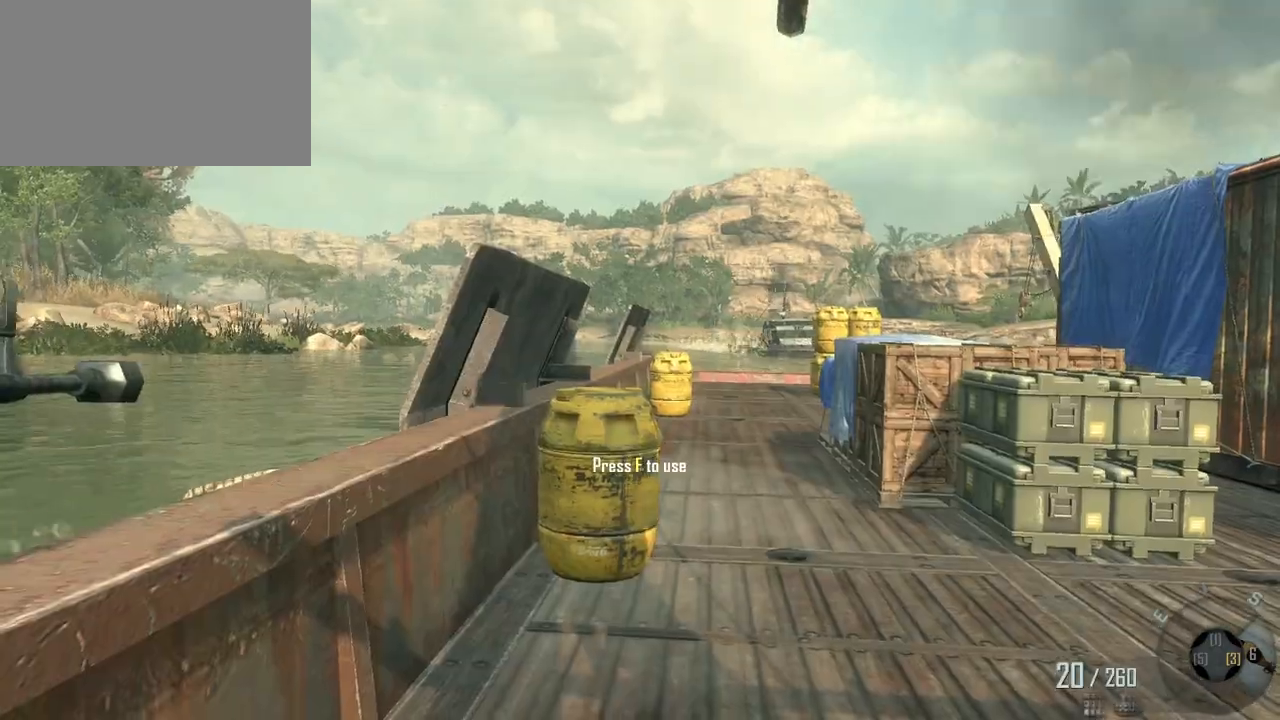
{"keys": [], "mouse": [], "events": []}
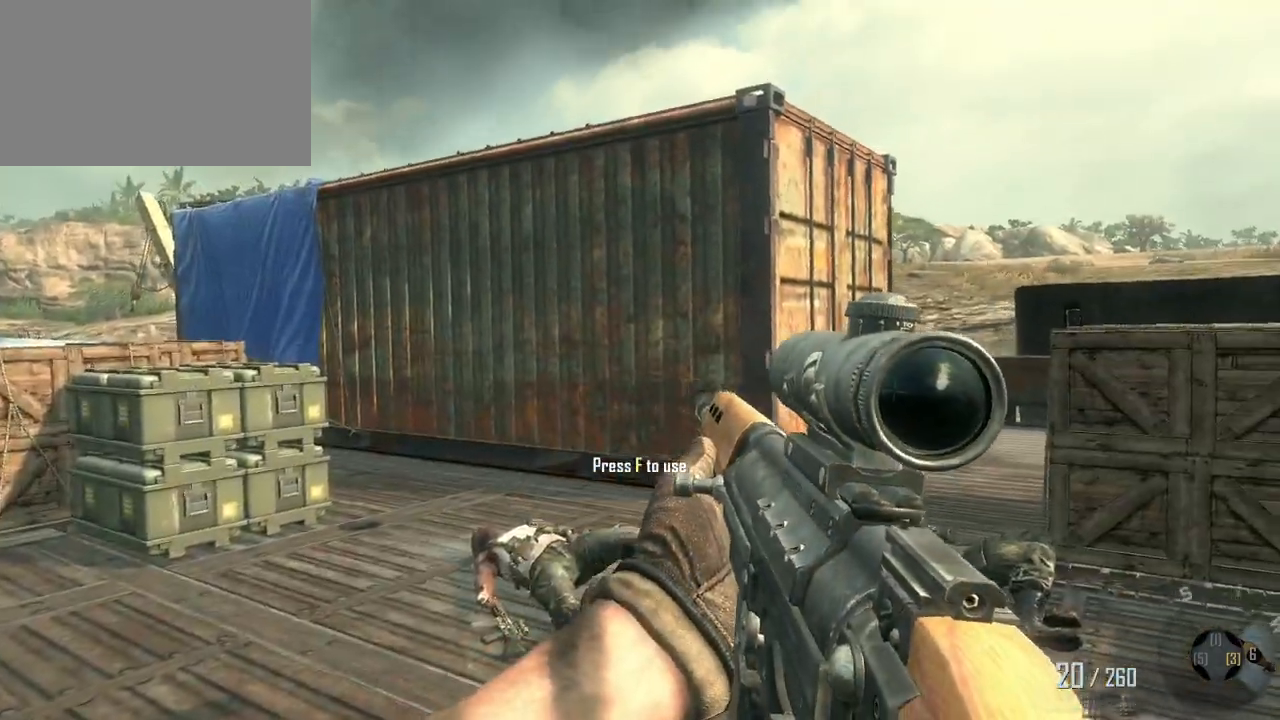
{"keys": ["d", "w"], "mouse": [], "events": [[233, "d", "down"], [233, "w", "down"]]}
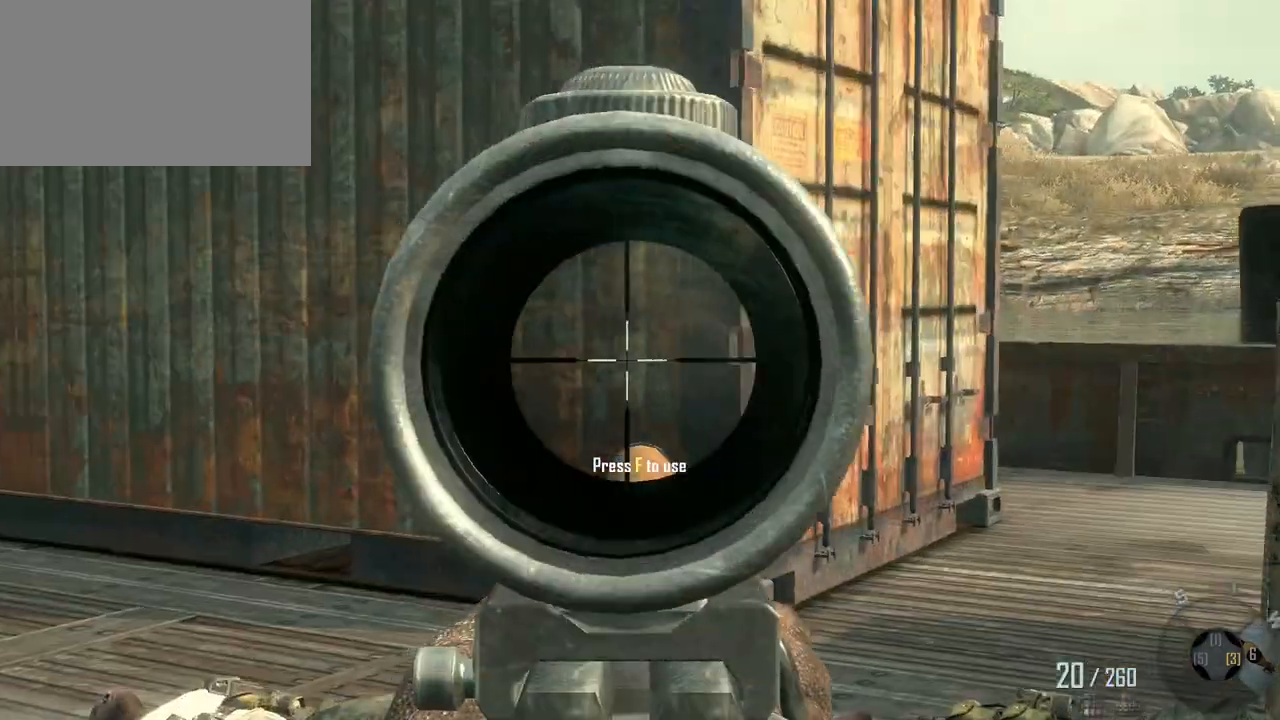
{"keys": ["w"], "mouse": [], "events": [[350, "mouse_right", "down"], [400, "d", "up"], [450, "mouse_right", "up"]]}
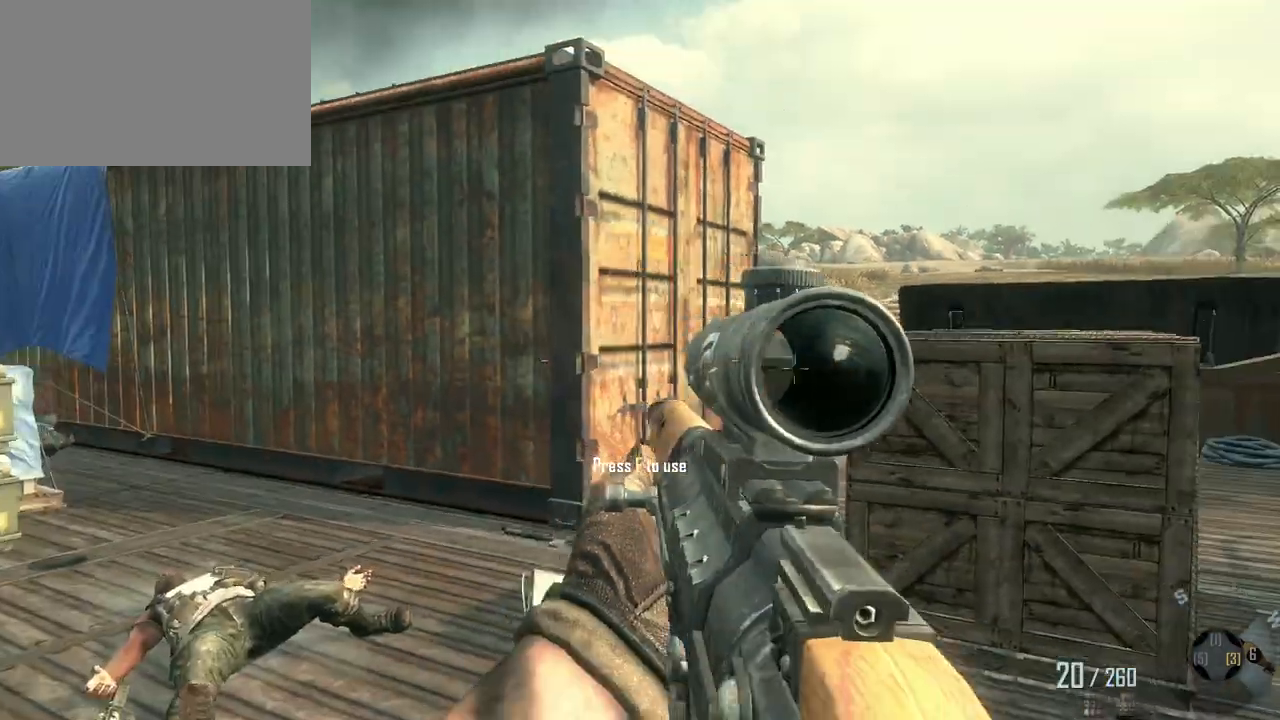
{"keys": ["a"], "mouse": [], "events": [[467, "a", "down"], [467, "w", "up"]]}
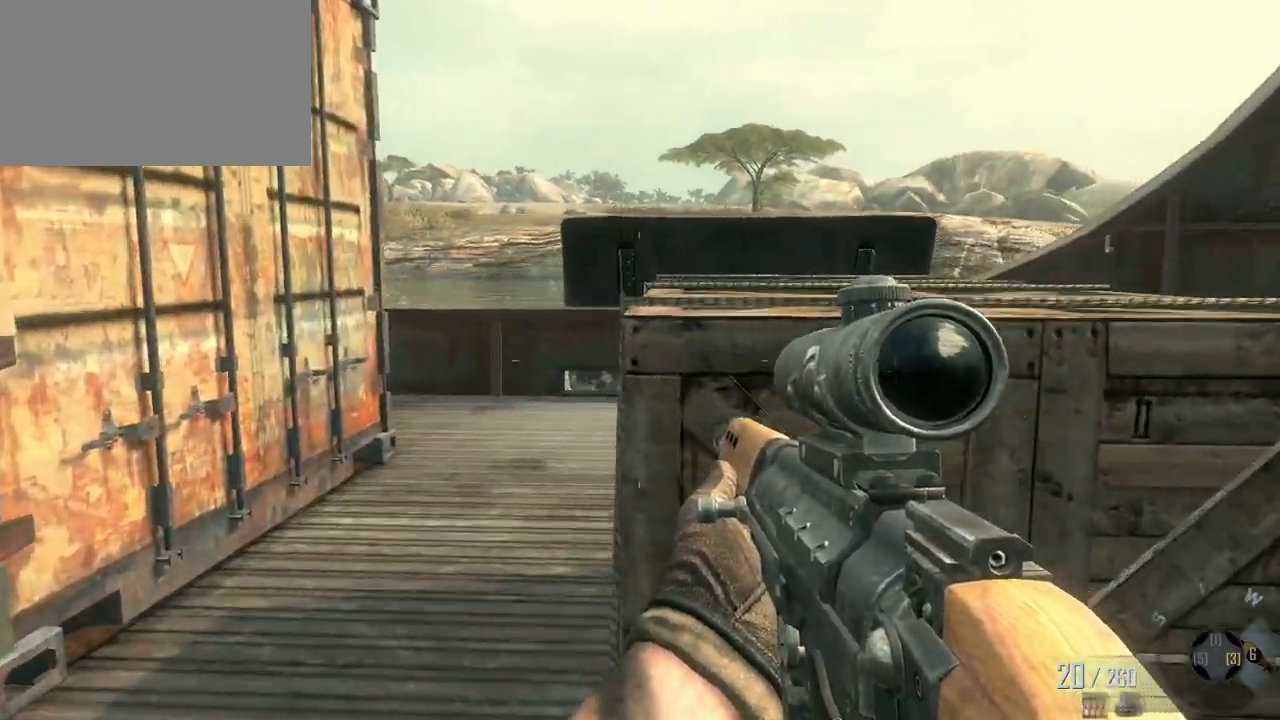
{"keys": ["w"], "mouse": [], "events": [[100, "w", "down"], [283, "a", "up"]]}
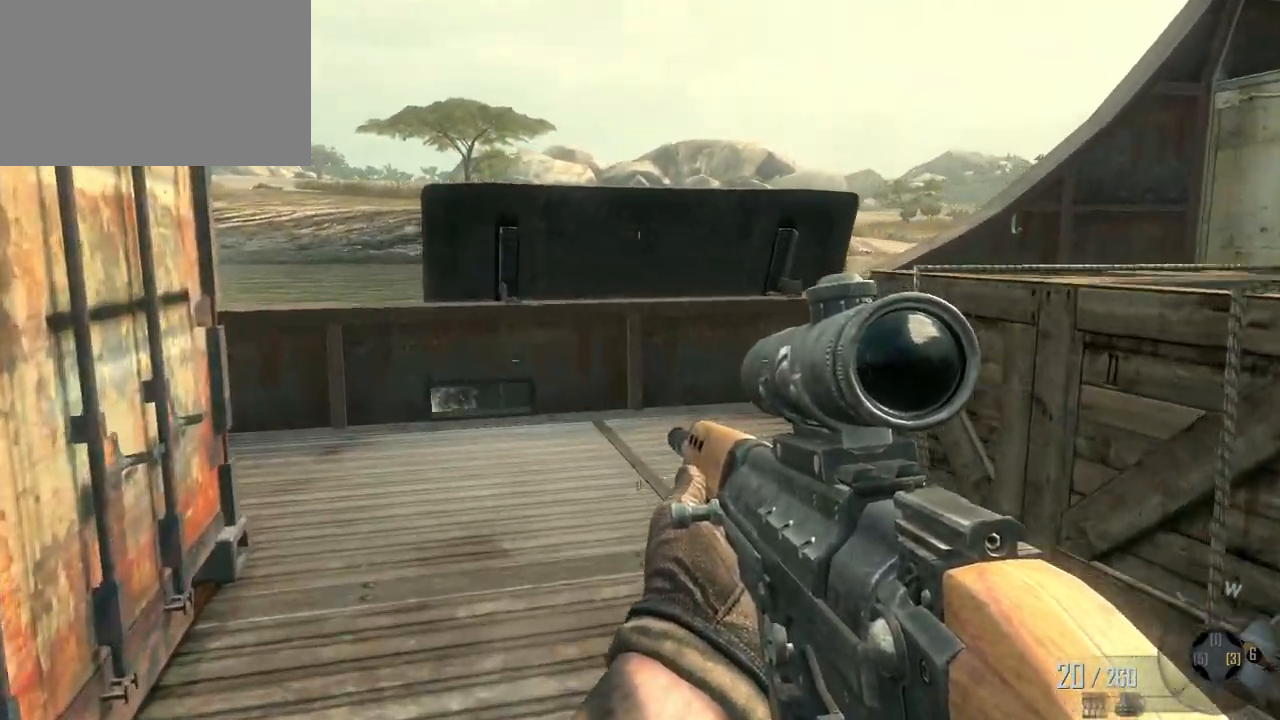
{"keys": ["d", "w"], "mouse": [], "events": [[217, "d", "down"]]}
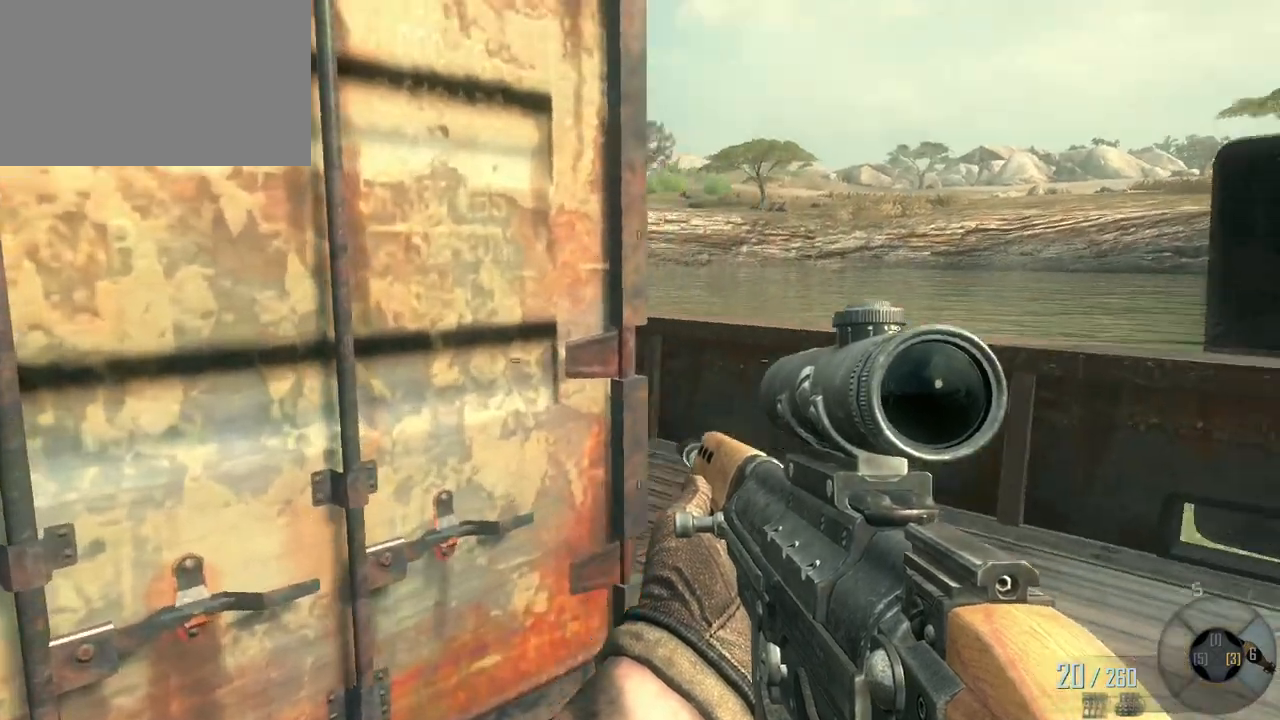
{"keys": [], "mouse": [], "events": [[367, "w", "up"], [417, "d", "up"]]}
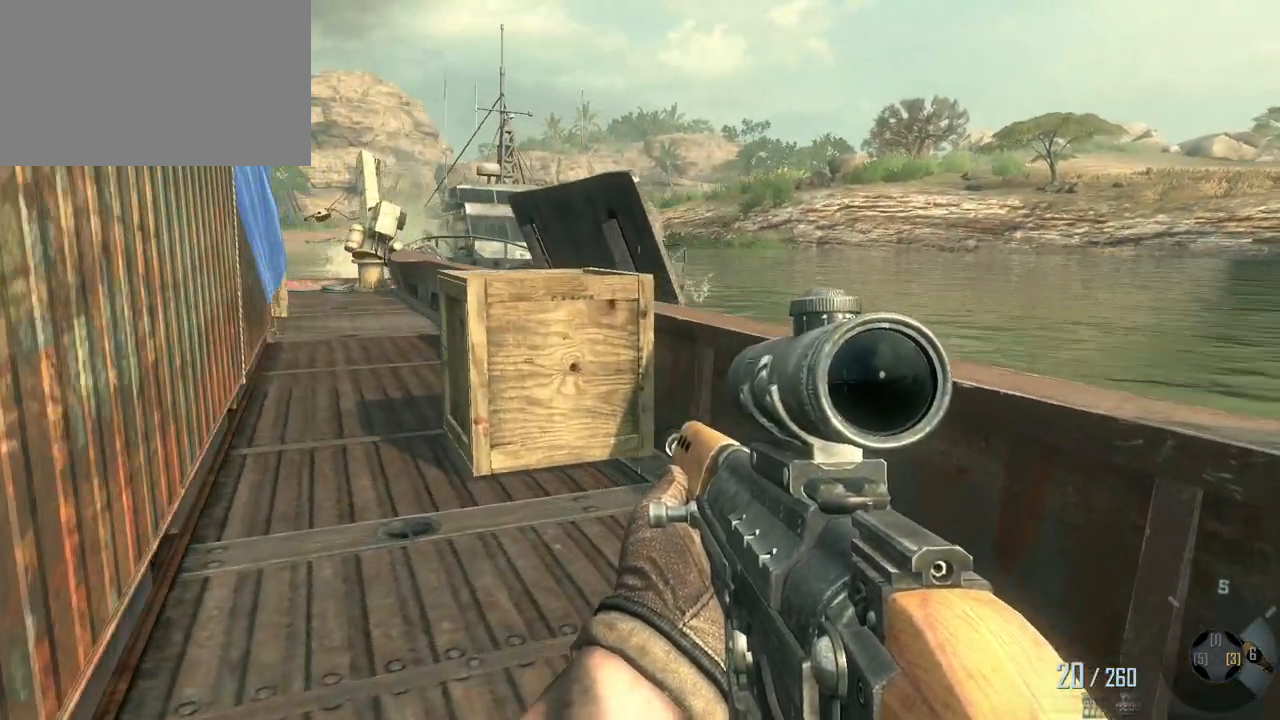
{"keys": [], "mouse": [], "events": []}
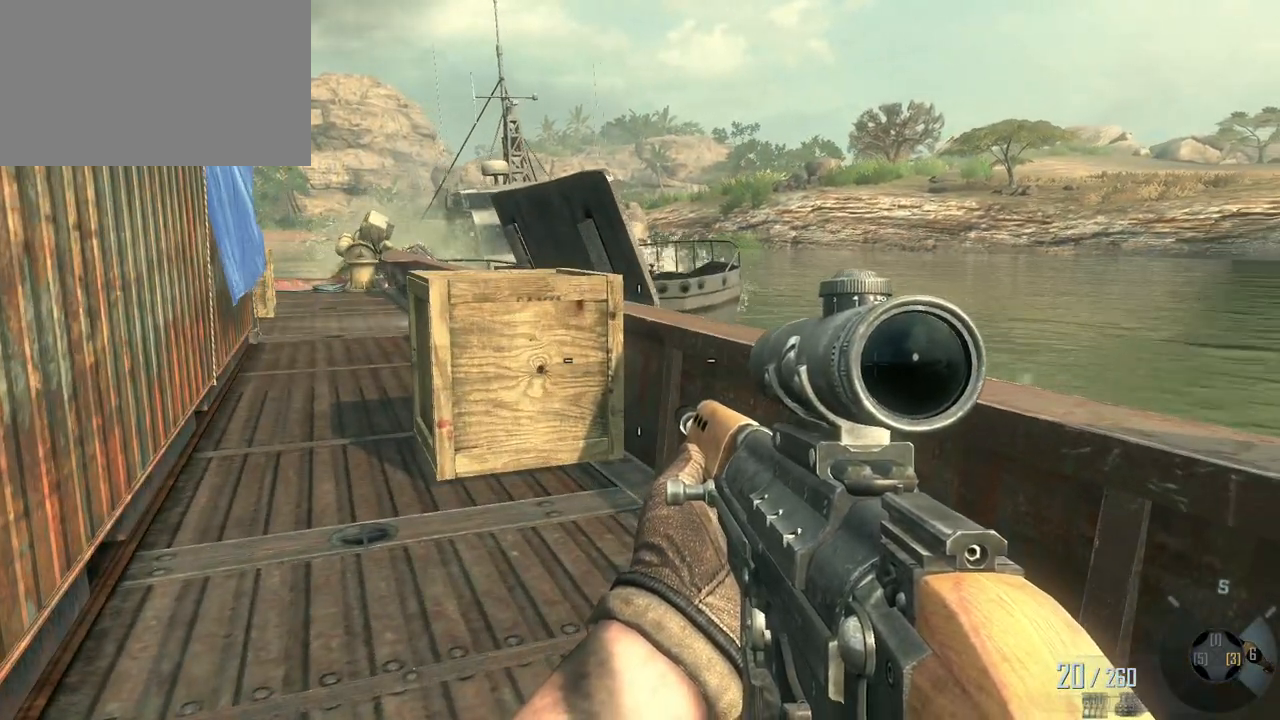
{"keys": [], "mouse": [], "events": []}
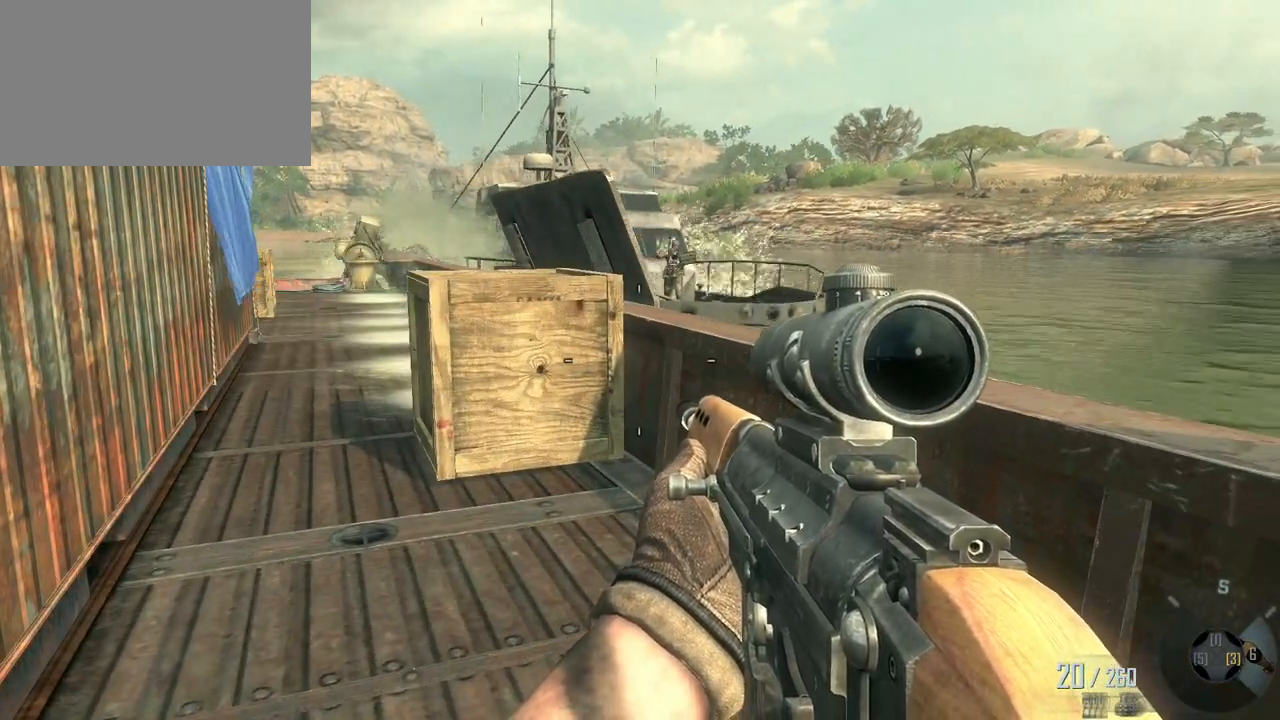
{"keys": [], "mouse": [], "events": []}
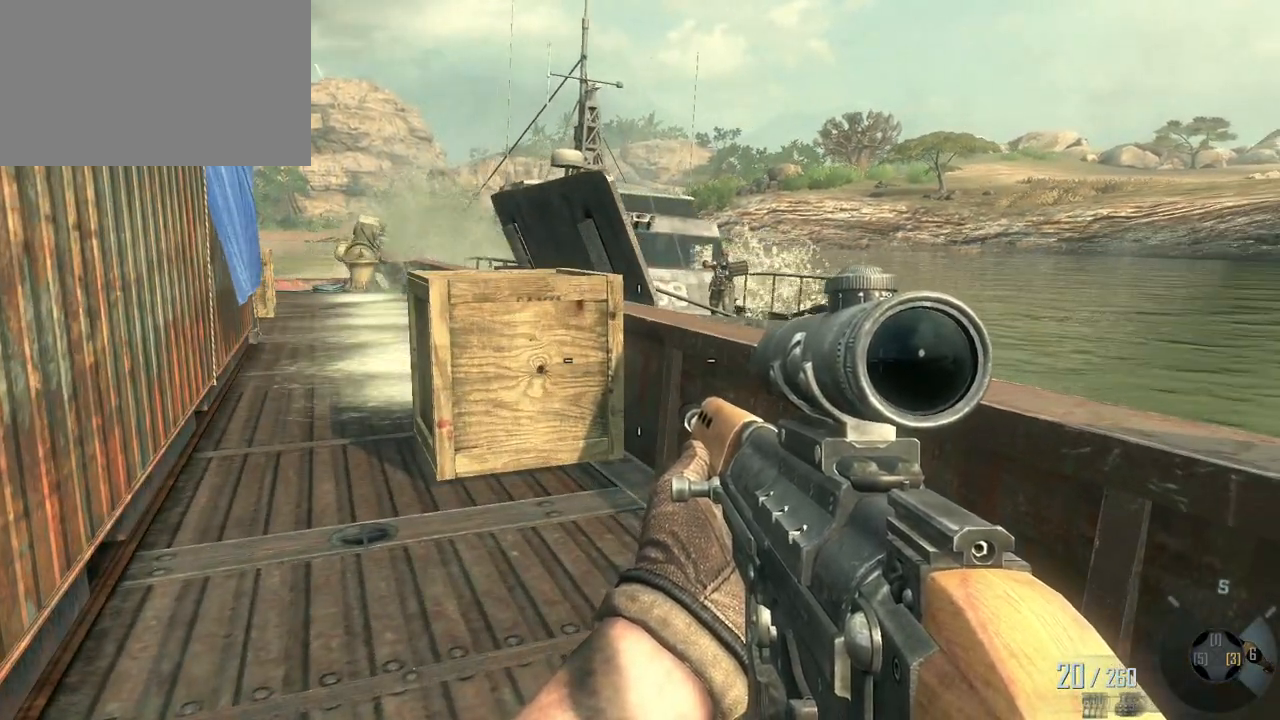
{"keys": [], "mouse": [], "events": []}